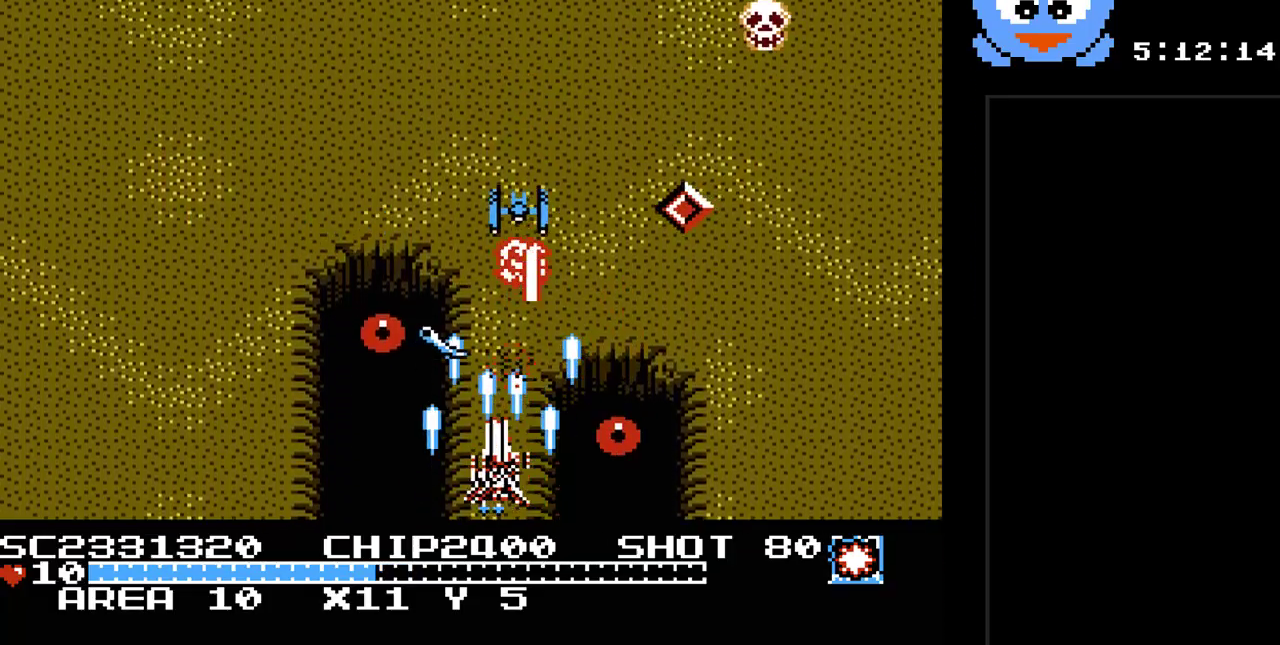
Gameplay with a controller (Nintendo layout); each line is a JSON object with the inputs held at the frame after it. "events" lists button and stick changes between this image and that frame as [ms after this image, input, new state], when the widget could be followed in between. Not read: L3 R3.
{"buttons": ["Y", "DPAD_UP", "DPAD_RIGHT"], "events": [[50, "DPAD_LEFT", "up"], [50, "DPAD_UP", "down"], [83, "DPAD_RIGHT", "down"], [83, "DPAD_UP", "up"], [217, "DPAD_UP", "down"], [267, "DPAD_RIGHT", "up"], [433, "DPAD_RIGHT", "down"]]}
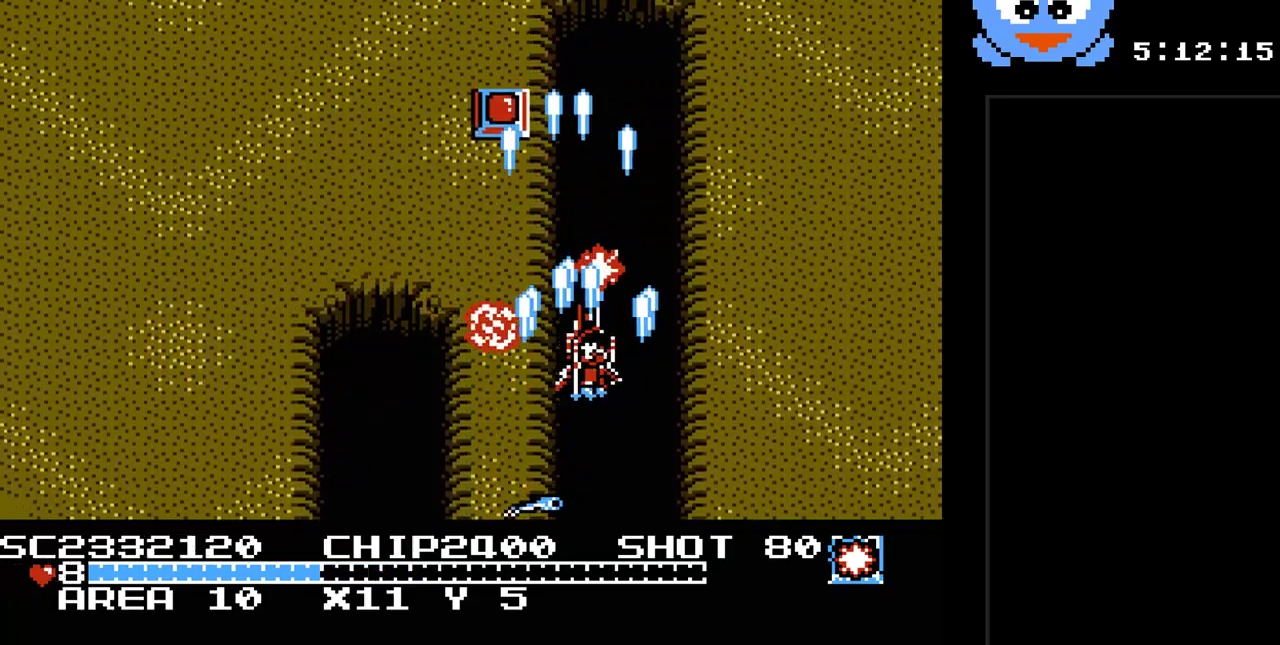
{"buttons": ["Y", "DPAD_UP", "DPAD_LEFT"], "events": [[33, "DPAD_UP", "up"], [100, "DPAD_DOWN", "down"], [167, "DPAD_RIGHT", "up"], [183, "DPAD_DOWN", "up"], [183, "DPAD_LEFT", "down"], [483, "DPAD_UP", "down"]]}
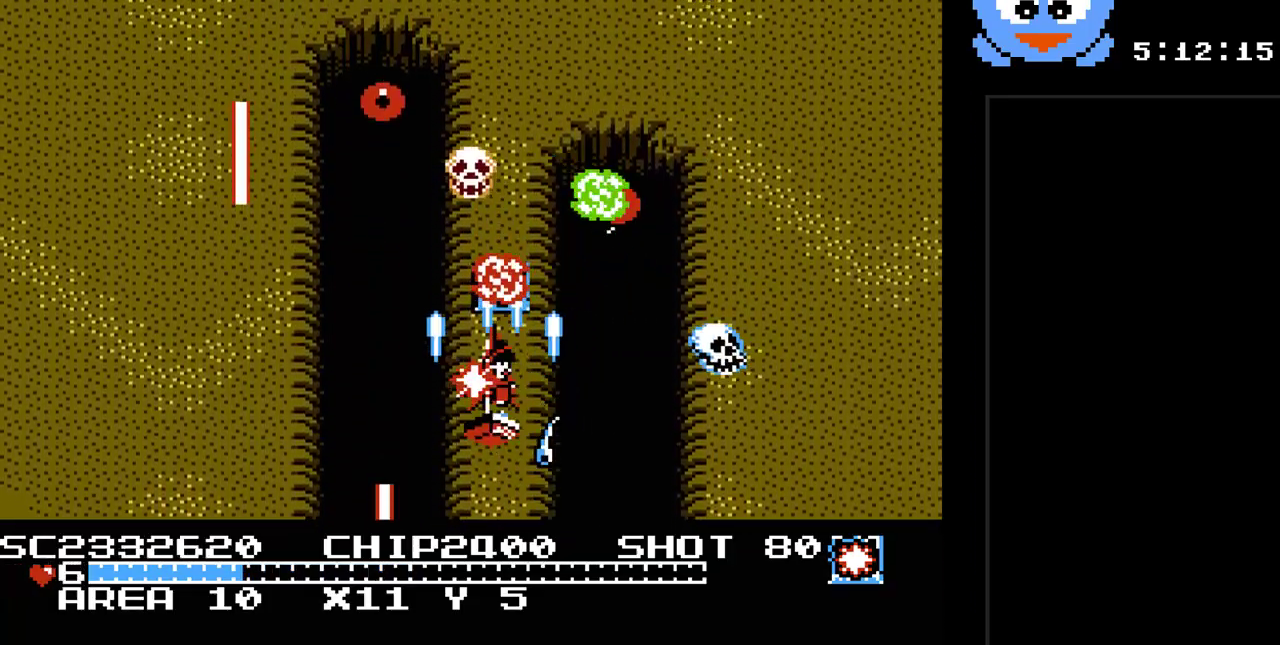
{"buttons": ["Y", "DPAD_RIGHT"], "events": [[17, "DPAD_LEFT", "up"], [67, "DPAD_RIGHT", "down"], [100, "DPAD_UP", "up"], [133, "DPAD_DOWN", "down"], [133, "DPAD_RIGHT", "up"], [367, "DPAD_RIGHT", "down"], [400, "DPAD_DOWN", "up"]]}
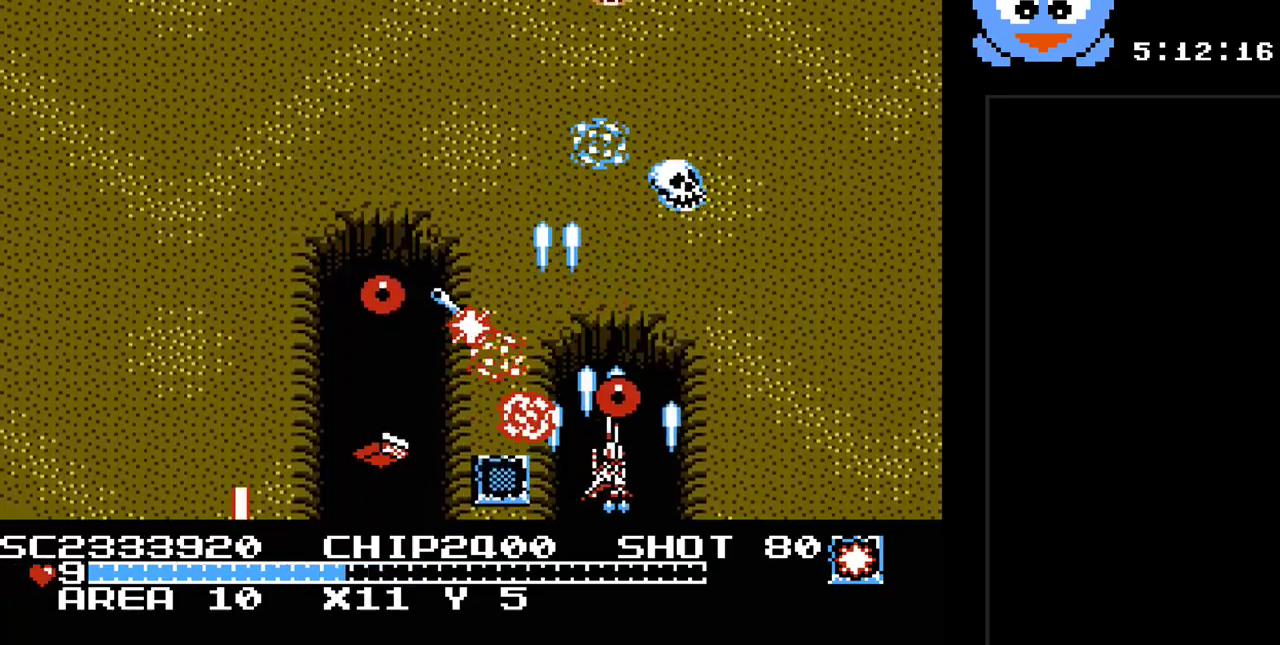
{"buttons": ["Y", "DPAD_UP"], "events": [[117, "B", "down"], [283, "B", "up"], [350, "DPAD_UP", "down"], [400, "DPAD_RIGHT", "up"]]}
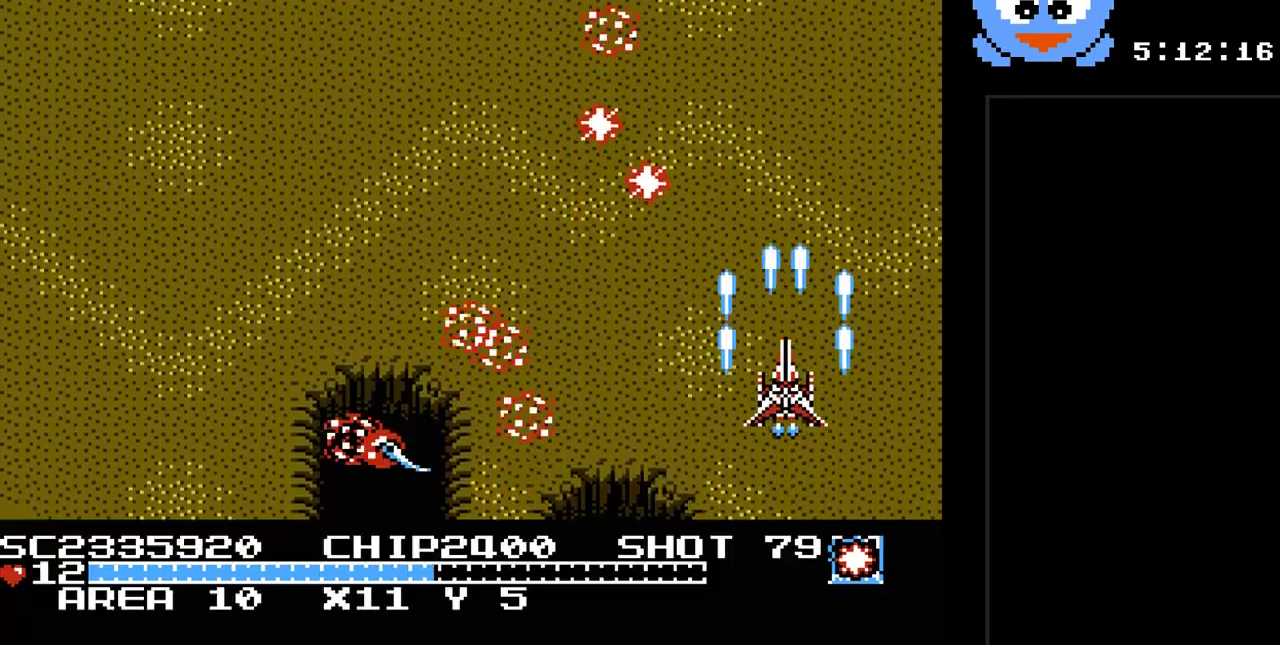
{"buttons": ["Y", "DPAD_DOWN", "DPAD_LEFT"], "events": [[417, "DPAD_LEFT", "down"], [417, "DPAD_UP", "up"], [450, "DPAD_DOWN", "down"]]}
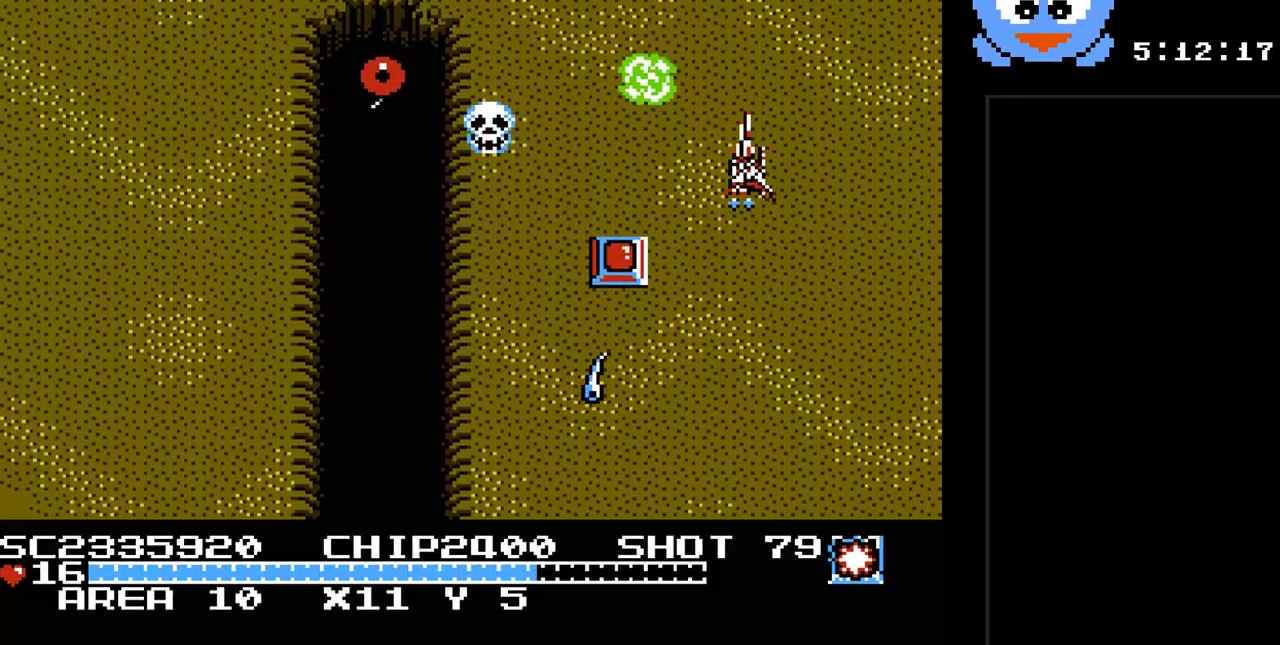
{"buttons": ["Y", "DPAD_DOWN"], "events": [[17, "DPAD_LEFT", "up"], [233, "DPAD_LEFT", "down"], [333, "DPAD_DOWN", "up"], [467, "DPAD_DOWN", "down"], [500, "DPAD_LEFT", "up"]]}
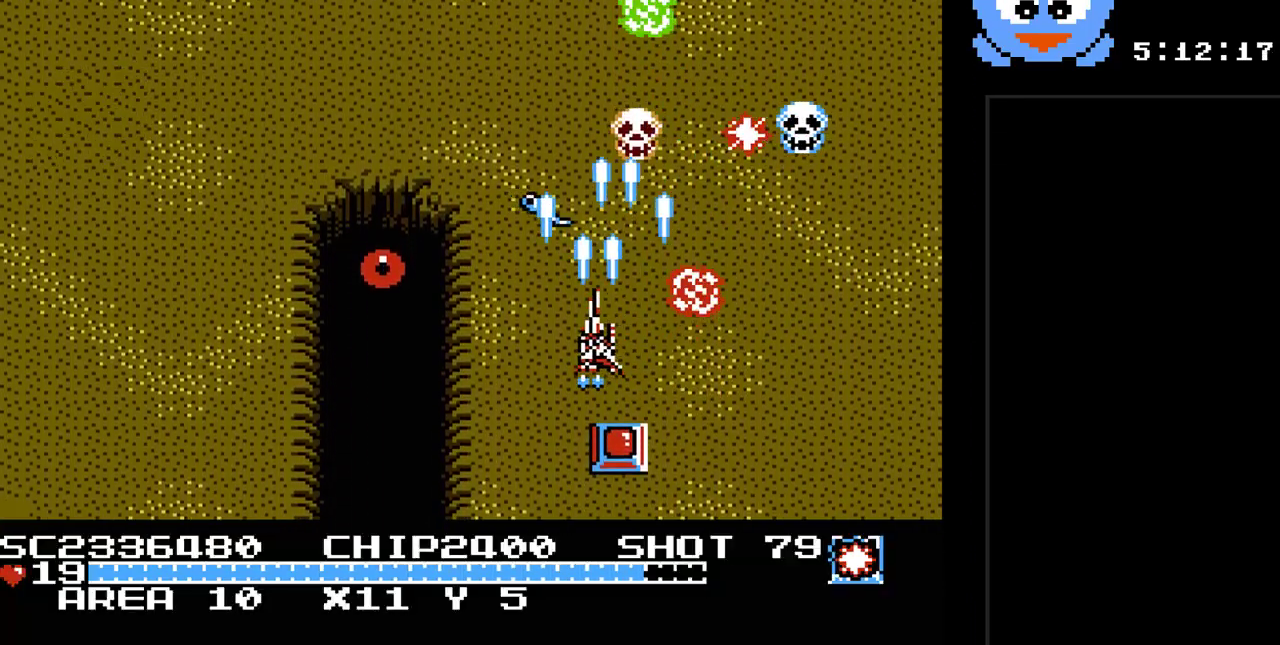
{"buttons": ["Y", "DPAD_DOWN"], "events": [[67, "DPAD_RIGHT", "down"], [150, "DPAD_RIGHT", "up"], [217, "DPAD_RIGHT", "down"], [250, "DPAD_DOWN", "up"], [283, "DPAD_RIGHT", "up"], [317, "DPAD_DOWN", "down"]]}
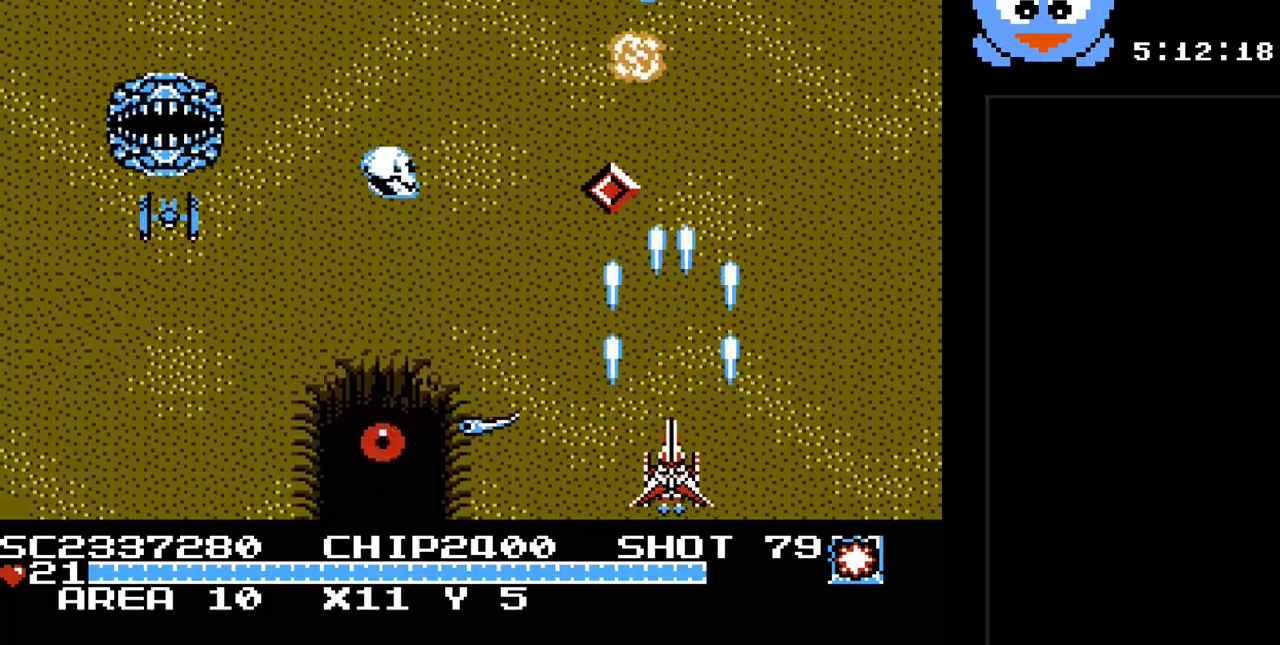
{"buttons": ["Y", "DPAD_UP", "DPAD_LEFT"], "events": [[67, "DPAD_DOWN", "up"], [67, "DPAD_RIGHT", "down"], [267, "DPAD_UP", "down"], [350, "DPAD_RIGHT", "up"], [450, "DPAD_LEFT", "down"]]}
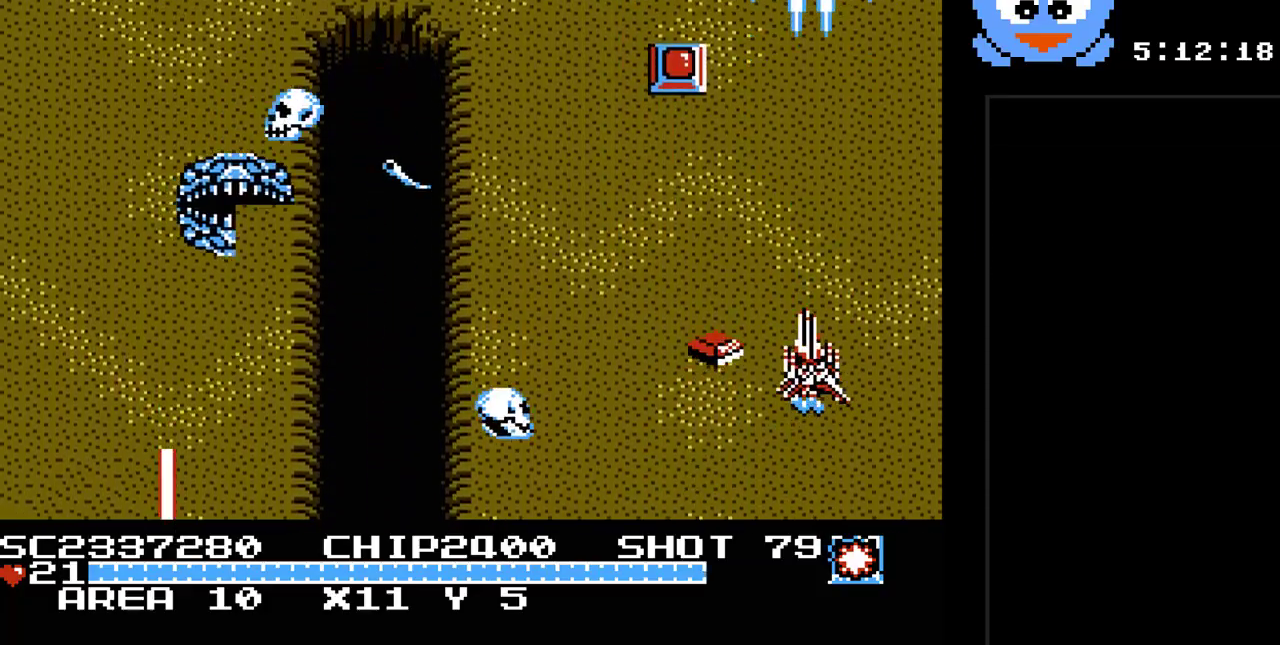
{"buttons": ["Y", "DPAD_DOWN"], "events": [[83, "DPAD_UP", "up"], [217, "DPAD_UP", "down"], [267, "DPAD_LEFT", "up"], [400, "DPAD_DOWN", "down"], [400, "DPAD_UP", "up"]]}
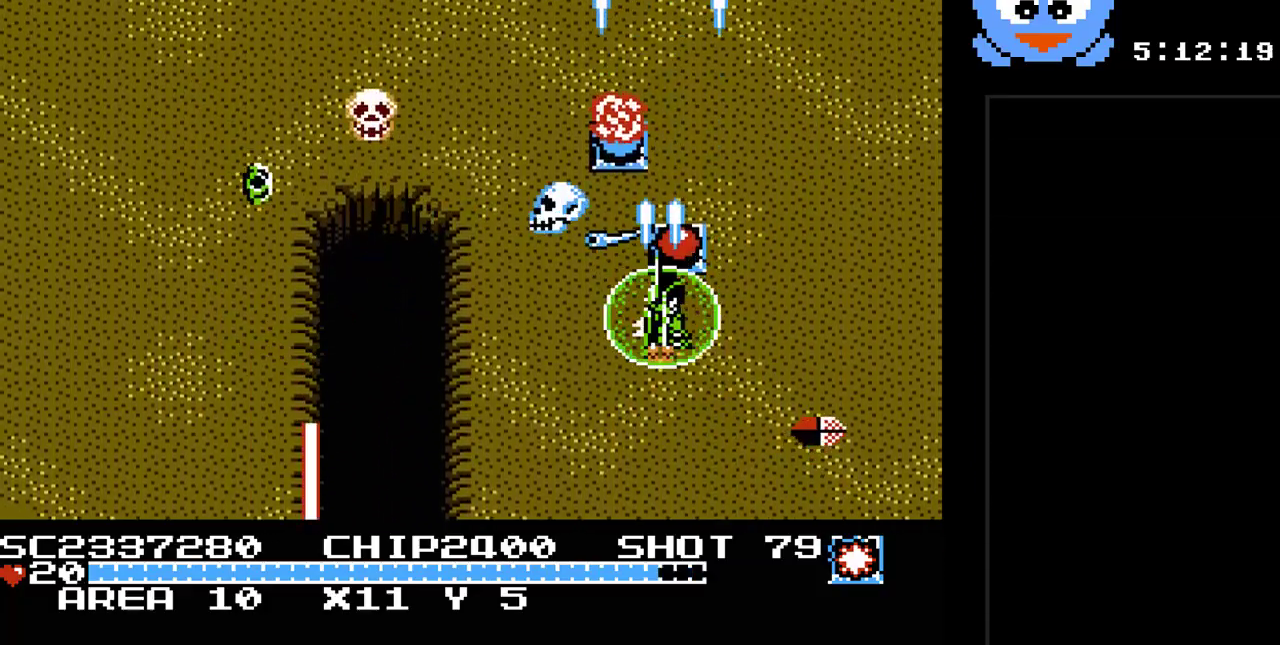
{"buttons": ["Y", "DPAD_LEFT"], "events": [[133, "DPAD_DOWN", "up"], [150, "DPAD_UP", "down"], [317, "DPAD_LEFT", "down"], [350, "DPAD_UP", "up"]]}
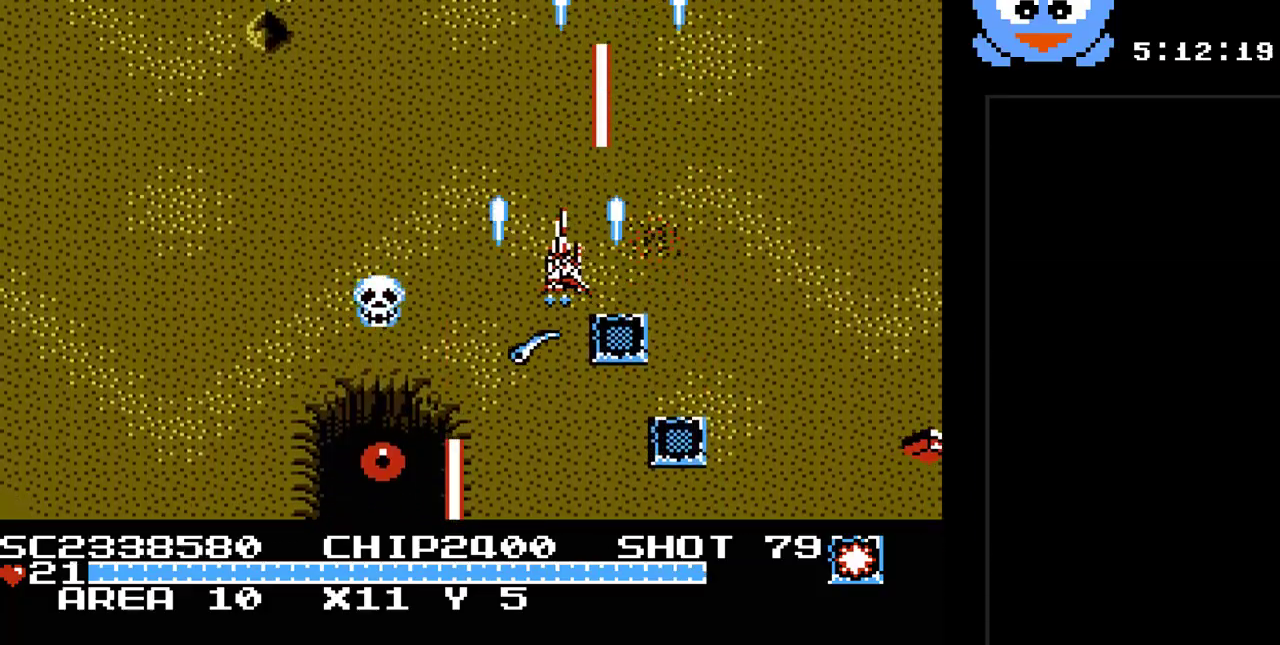
{"buttons": ["B", "Y", "DPAD_LEFT"], "events": [[50, "DPAD_DOWN", "down"], [67, "DPAD_LEFT", "up"], [133, "DPAD_LEFT", "down"], [167, "DPAD_DOWN", "up"], [200, "DPAD_UP", "down"], [433, "B", "down"], [450, "DPAD_UP", "up"]]}
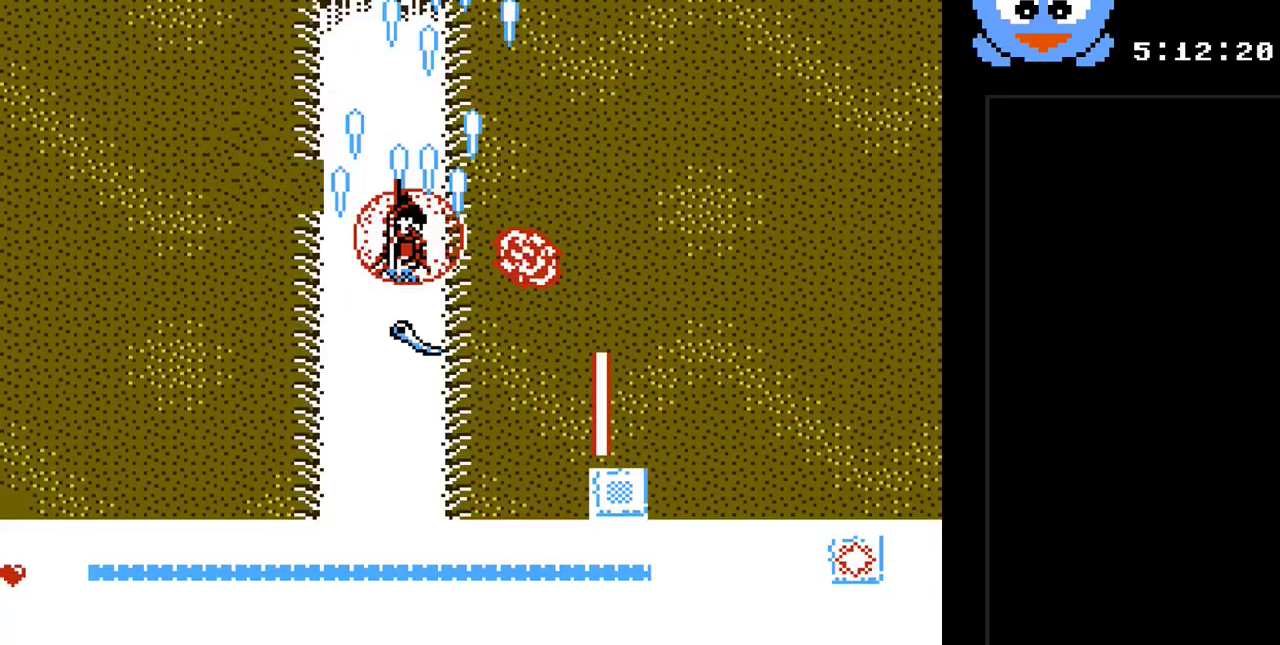
{"buttons": ["Y", "DPAD_DOWN"], "events": [[117, "B", "up"], [183, "DPAD_DOWN", "down"], [467, "DPAD_LEFT", "up"]]}
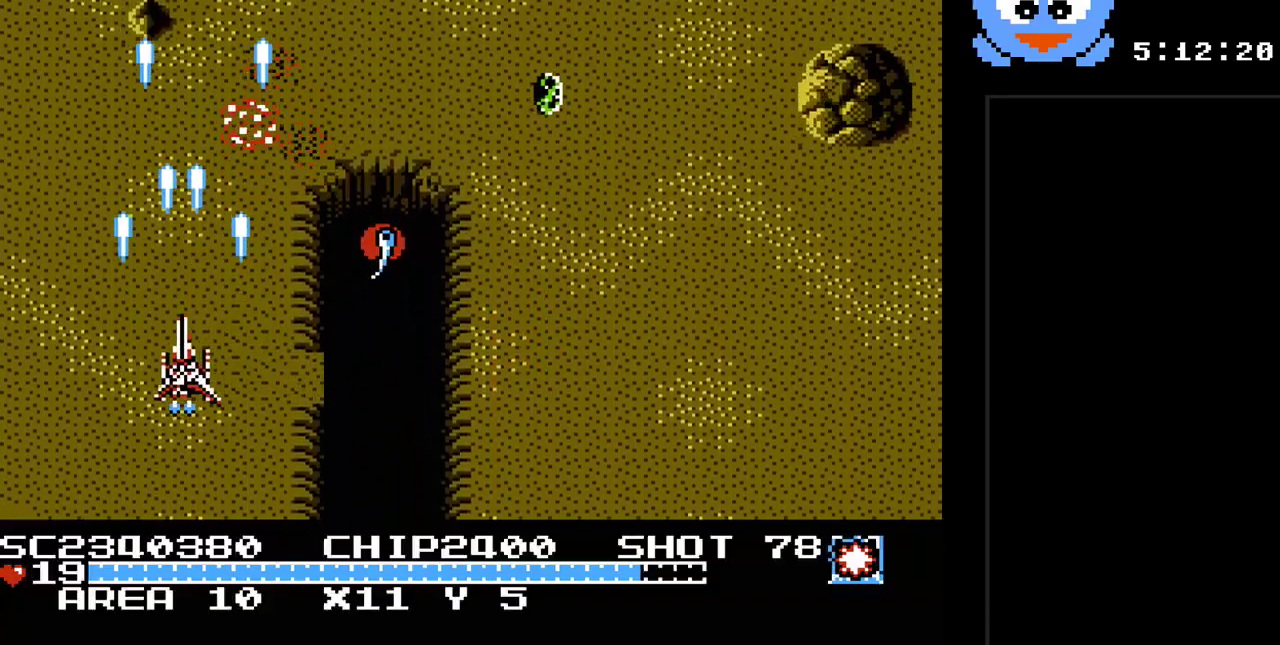
{"buttons": ["Y", "DPAD_DOWN", "DPAD_RIGHT"], "events": [[100, "DPAD_RIGHT", "down"], [167, "DPAD_DOWN", "up"], [283, "DPAD_UP", "down"], [317, "DPAD_RIGHT", "up"], [417, "DPAD_RIGHT", "down"], [450, "DPAD_DOWN", "down"], [450, "DPAD_UP", "up"]]}
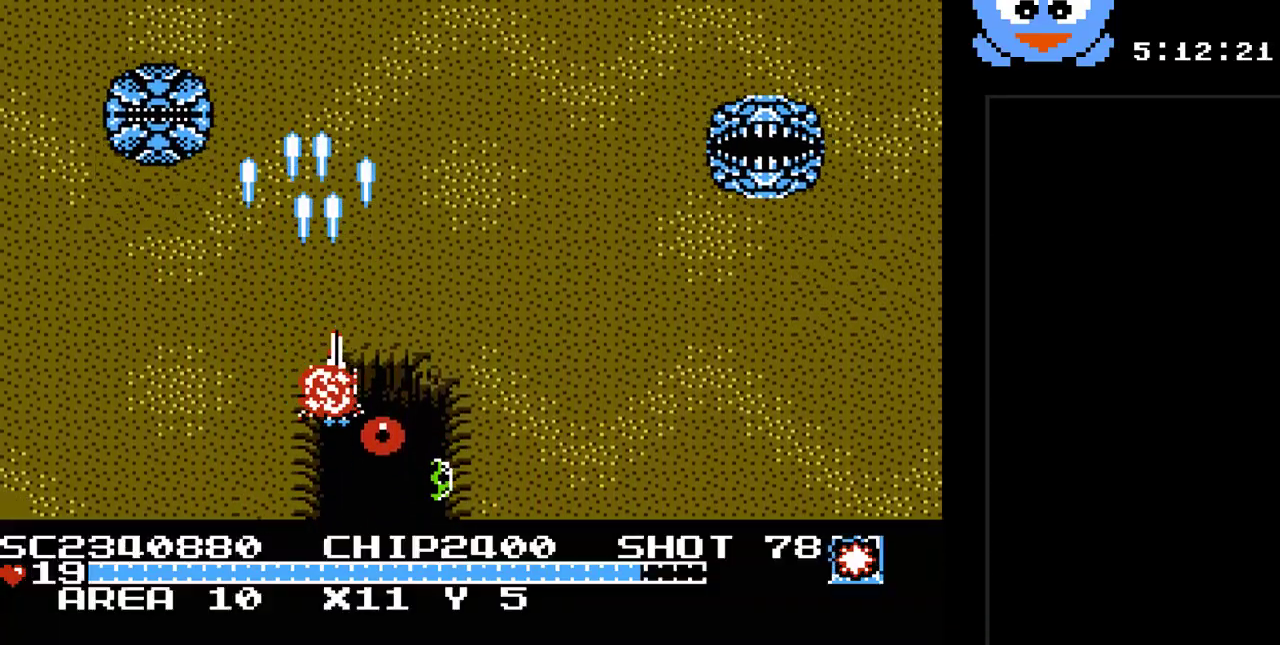
{"buttons": ["Y", "DPAD_LEFT"], "events": [[17, "DPAD_RIGHT", "up"], [117, "DPAD_RIGHT", "down"], [233, "DPAD_RIGHT", "up"], [300, "DPAD_RIGHT", "down"], [400, "DPAD_DOWN", "up"], [467, "DPAD_LEFT", "down"], [467, "DPAD_RIGHT", "up"]]}
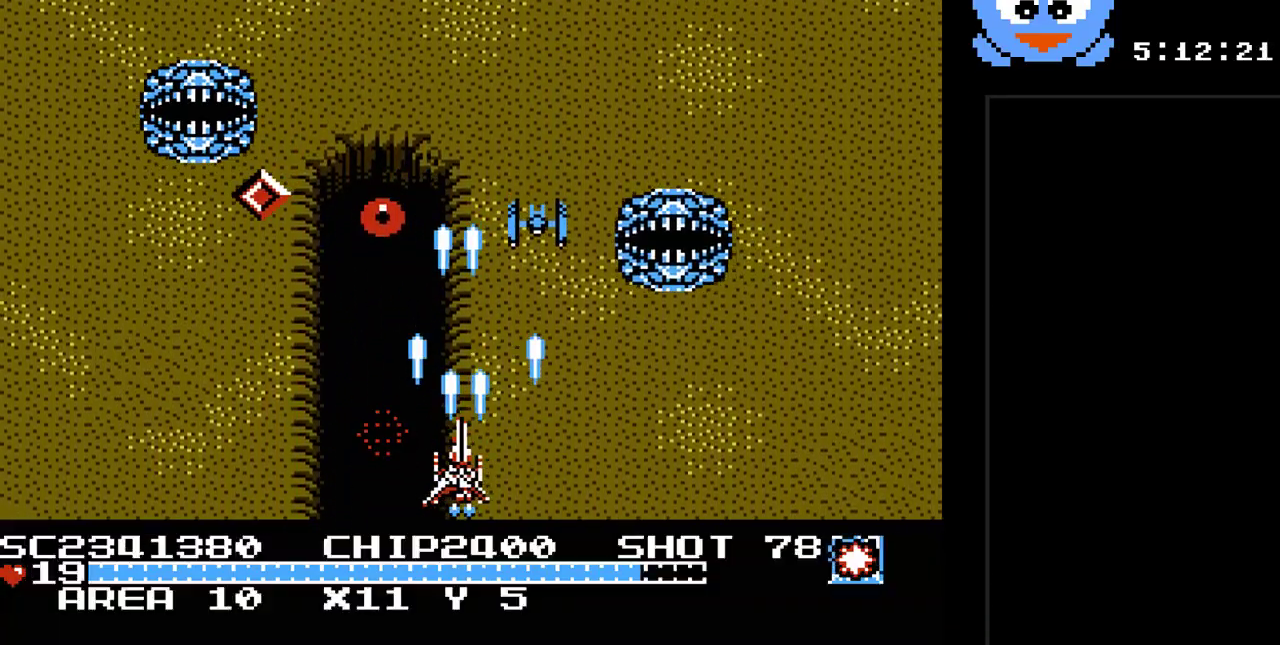
{"buttons": ["Y", "DPAD_LEFT"], "events": [[83, "DPAD_LEFT", "up"], [500, "DPAD_LEFT", "down"]]}
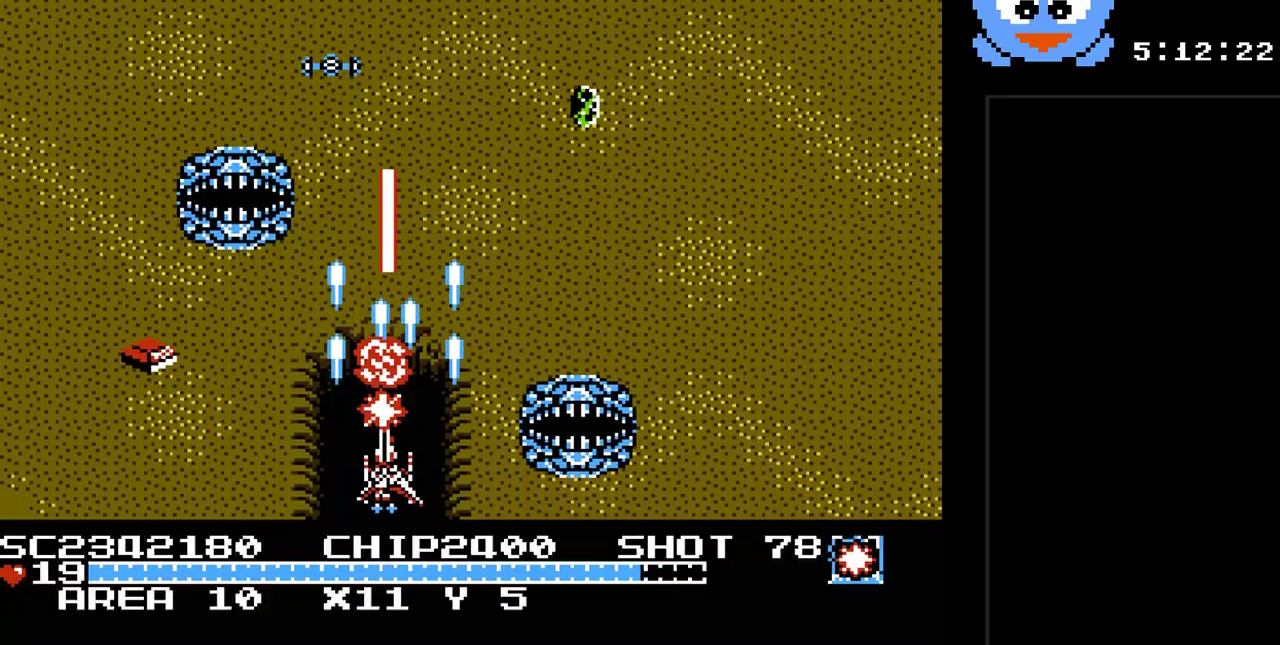
{"buttons": ["Y", "DPAD_UP"], "events": [[300, "DPAD_UP", "down"], [350, "DPAD_LEFT", "up"], [350, "DPAD_RIGHT", "down"], [350, "DPAD_UP", "up"], [383, "DPAD_UP", "down"], [450, "DPAD_RIGHT", "up"]]}
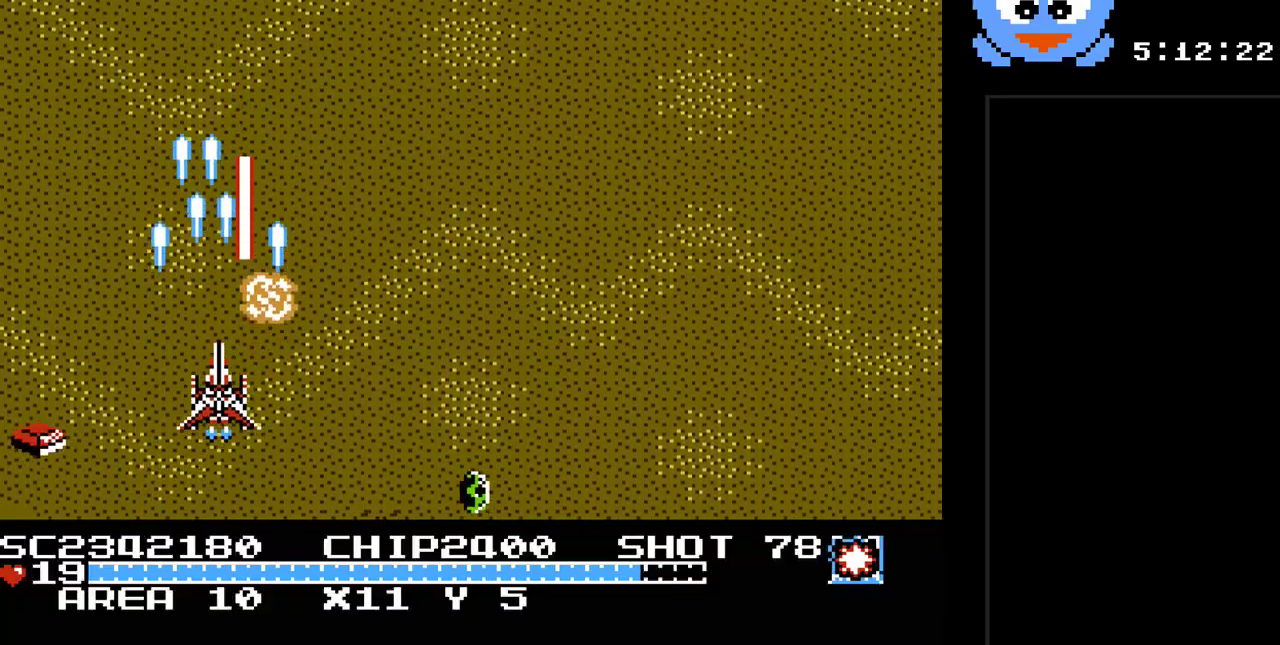
{"buttons": ["Y", "DPAD_RIGHT"], "events": [[117, "DPAD_LEFT", "down"], [183, "DPAD_UP", "up"], [267, "DPAD_UP", "down"], [333, "DPAD_LEFT", "up"], [367, "DPAD_RIGHT", "down"], [400, "DPAD_UP", "up"]]}
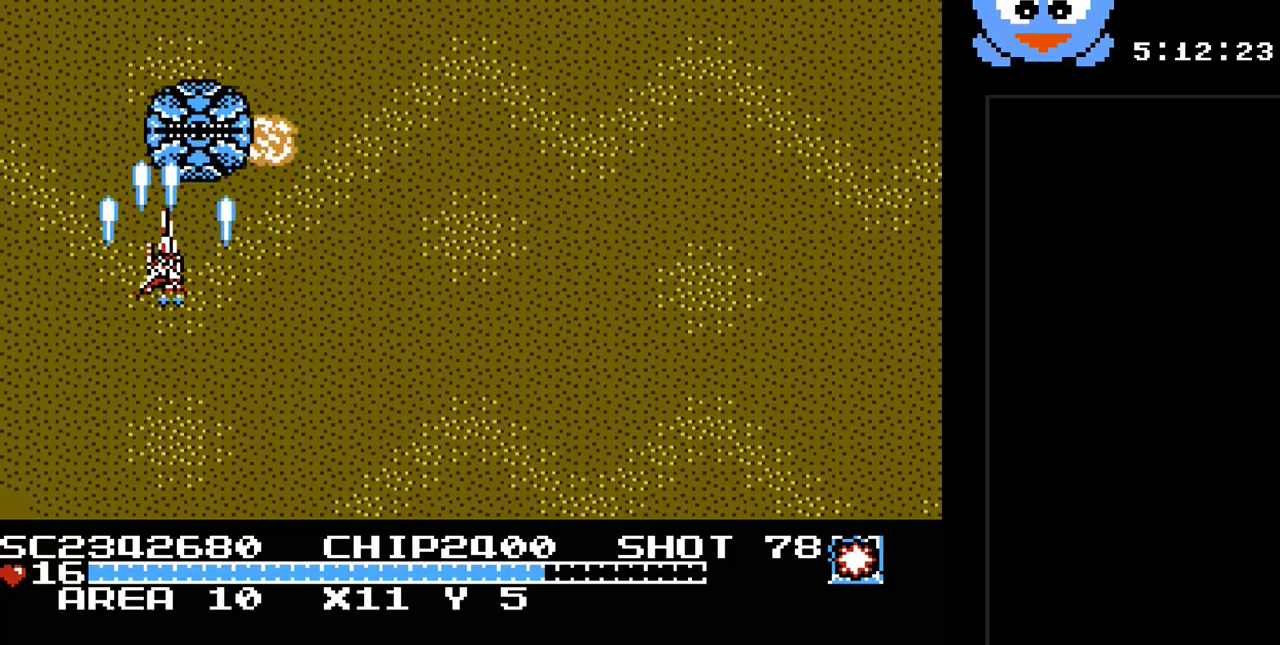
{"buttons": ["Y"], "events": [[100, "DPAD_DOWN", "down"], [133, "DPAD_RIGHT", "up"], [217, "DPAD_RIGHT", "down"], [250, "DPAD_RIGHT", "up"], [417, "DPAD_DOWN", "up"]]}
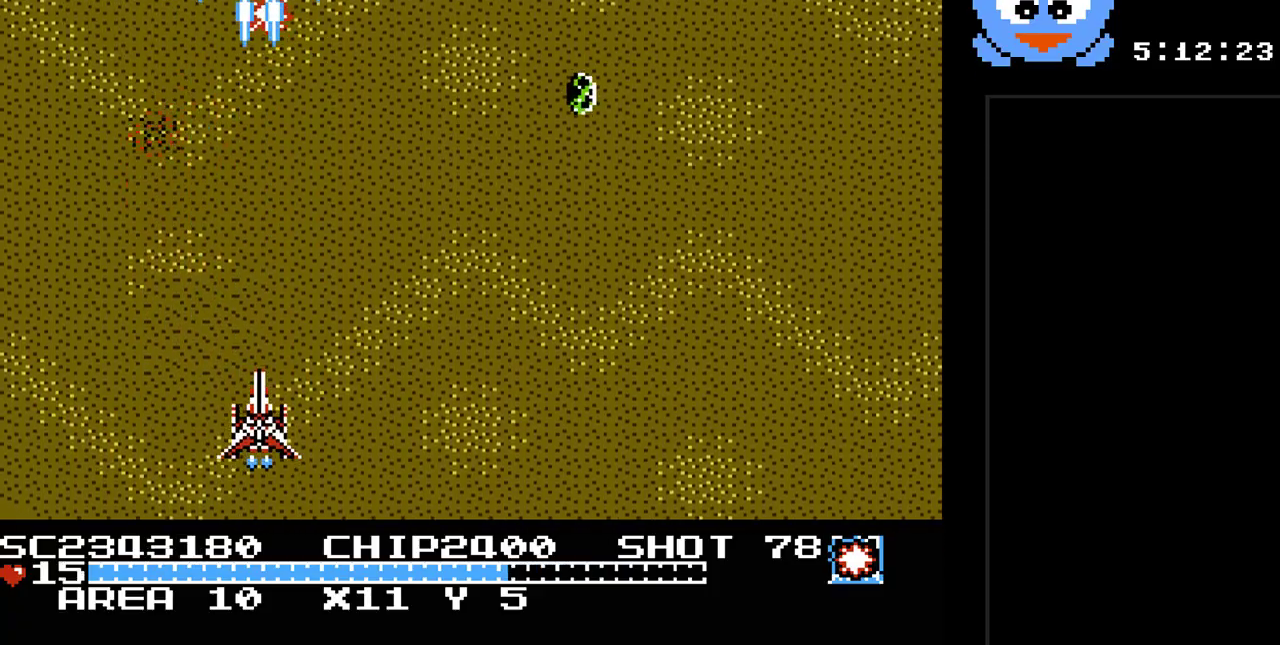
{"buttons": ["Y"], "events": []}
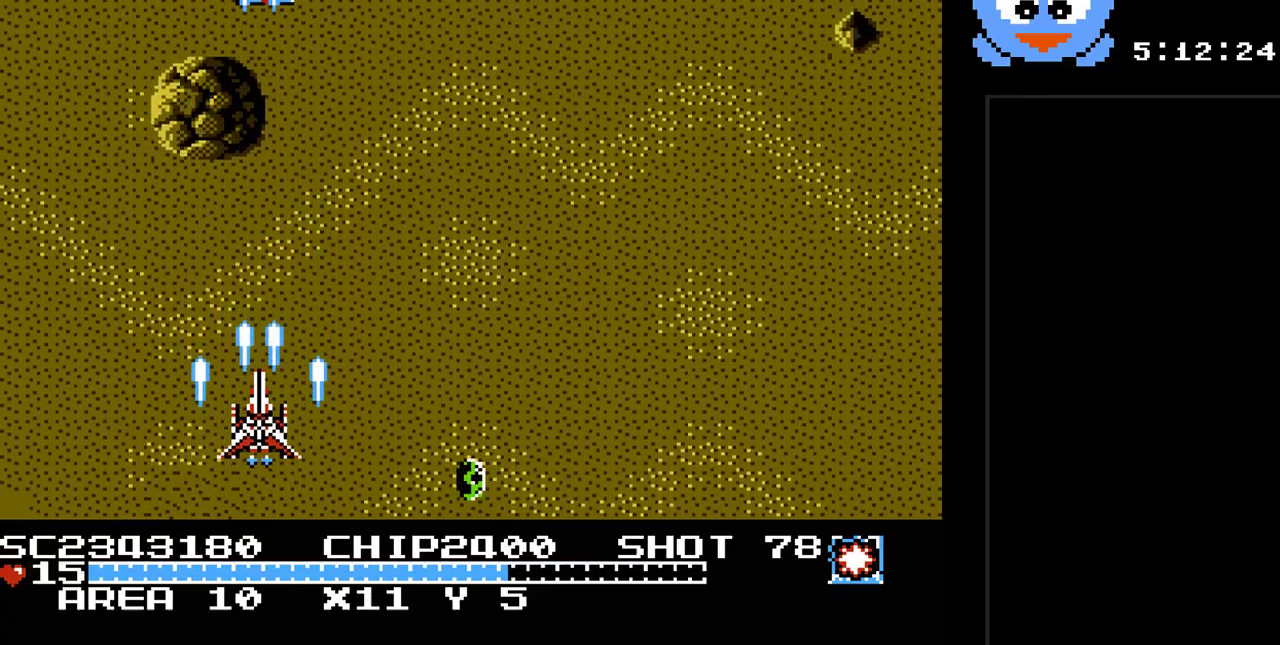
{"buttons": ["Y", "DPAD_LEFT"], "events": [[117, "DPAD_UP", "down"], [317, "DPAD_RIGHT", "down"], [367, "DPAD_UP", "up"], [433, "DPAD_DOWN", "down"], [433, "DPAD_RIGHT", "up"], [467, "DPAD_DOWN", "up"], [467, "DPAD_LEFT", "down"]]}
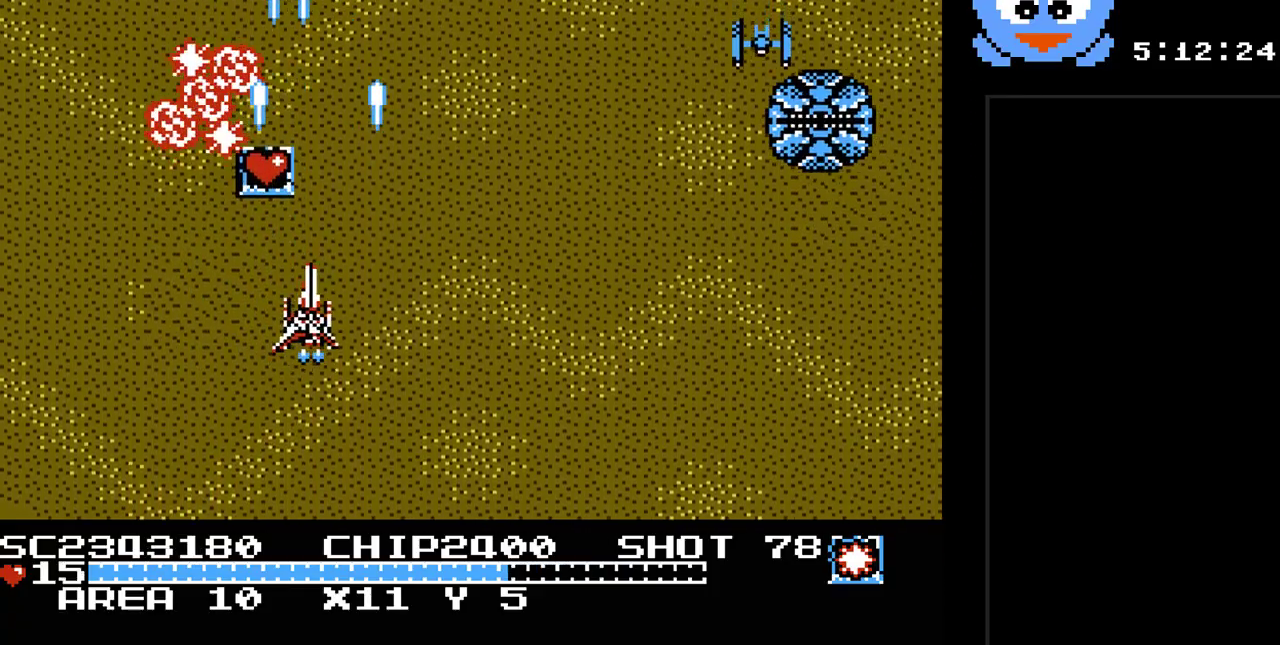
{"buttons": ["Y", "DPAD_DOWN", "DPAD_RIGHT"], "events": [[33, "DPAD_UP", "down"], [133, "DPAD_LEFT", "up"], [167, "DPAD_RIGHT", "down"], [167, "DPAD_UP", "up"], [200, "DPAD_DOWN", "down"]]}
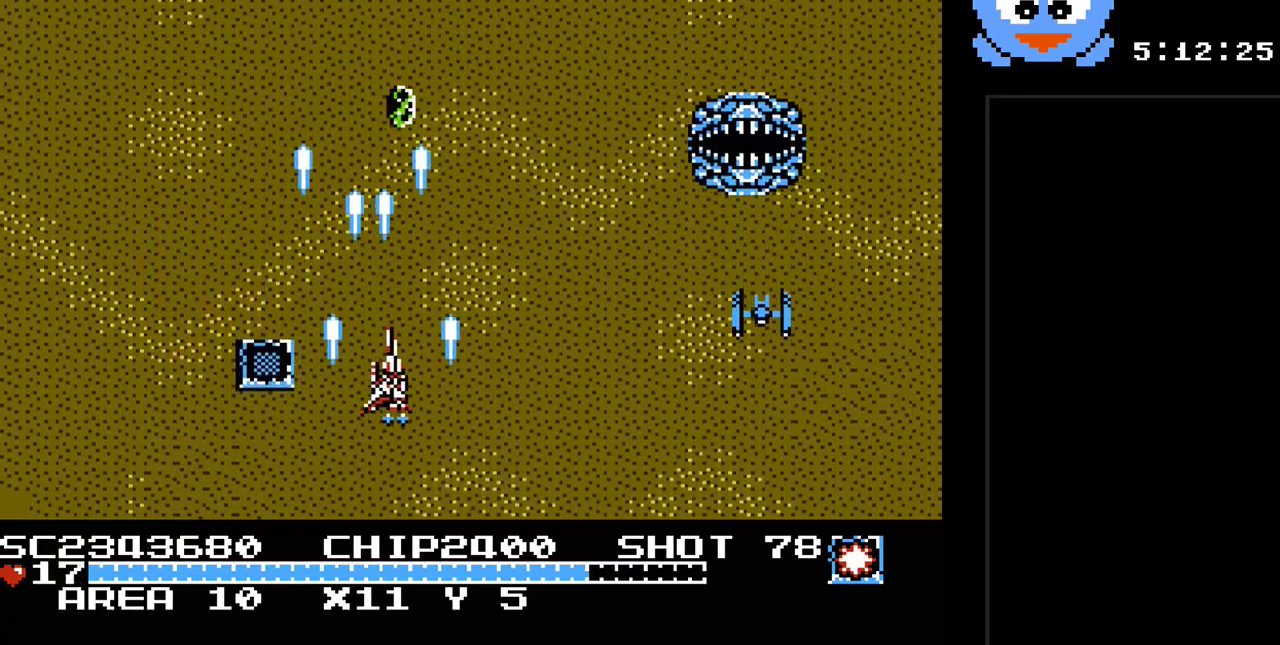
{"buttons": ["Y", "DPAD_LEFT"], "events": [[117, "DPAD_DOWN", "up"], [467, "DPAD_RIGHT", "up"], [500, "DPAD_LEFT", "down"]]}
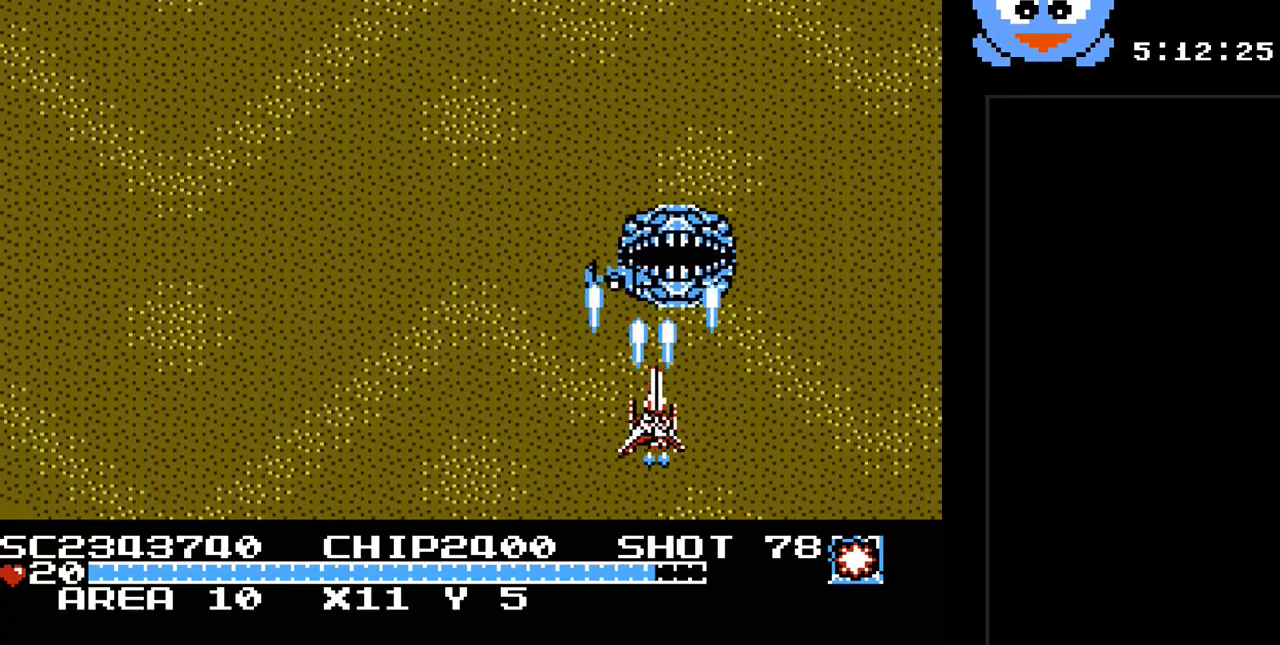
{"buttons": ["Y", "DPAD_LEFT"], "events": [[150, "DPAD_LEFT", "up"], [317, "DPAD_LEFT", "down"]]}
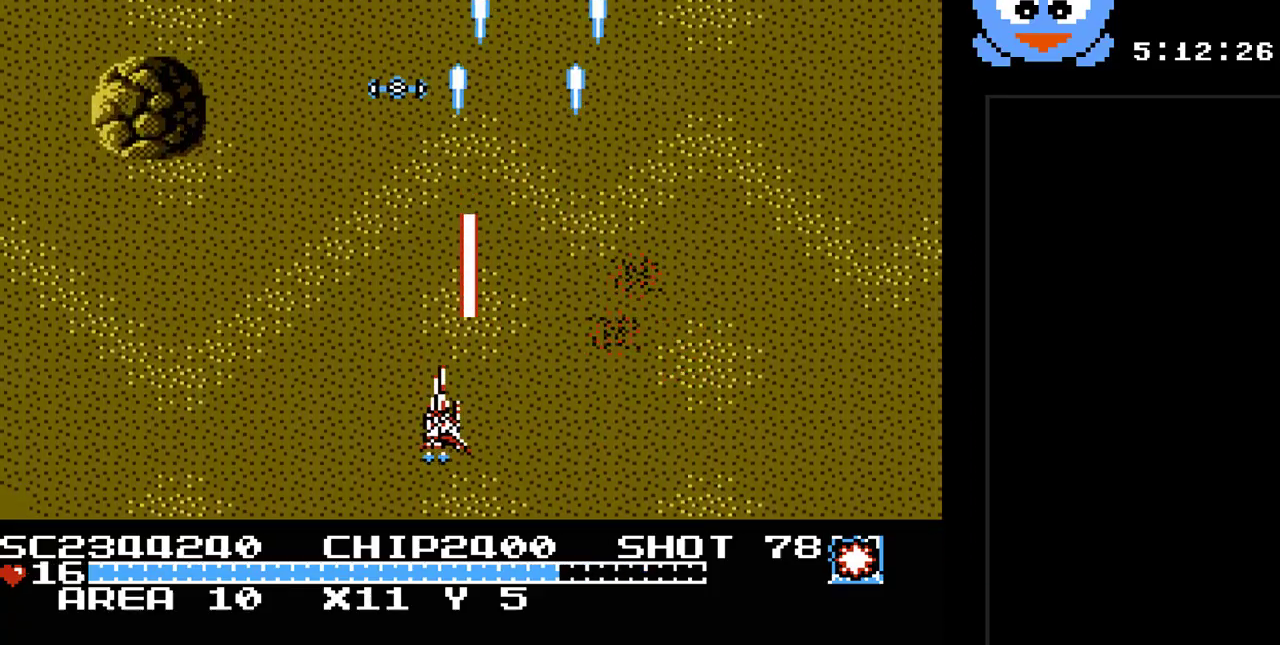
{"buttons": ["Y", "DPAD_UP", "DPAD_RIGHT"], "events": [[133, "DPAD_UP", "down"], [200, "DPAD_LEFT", "up"], [450, "DPAD_RIGHT", "down"]]}
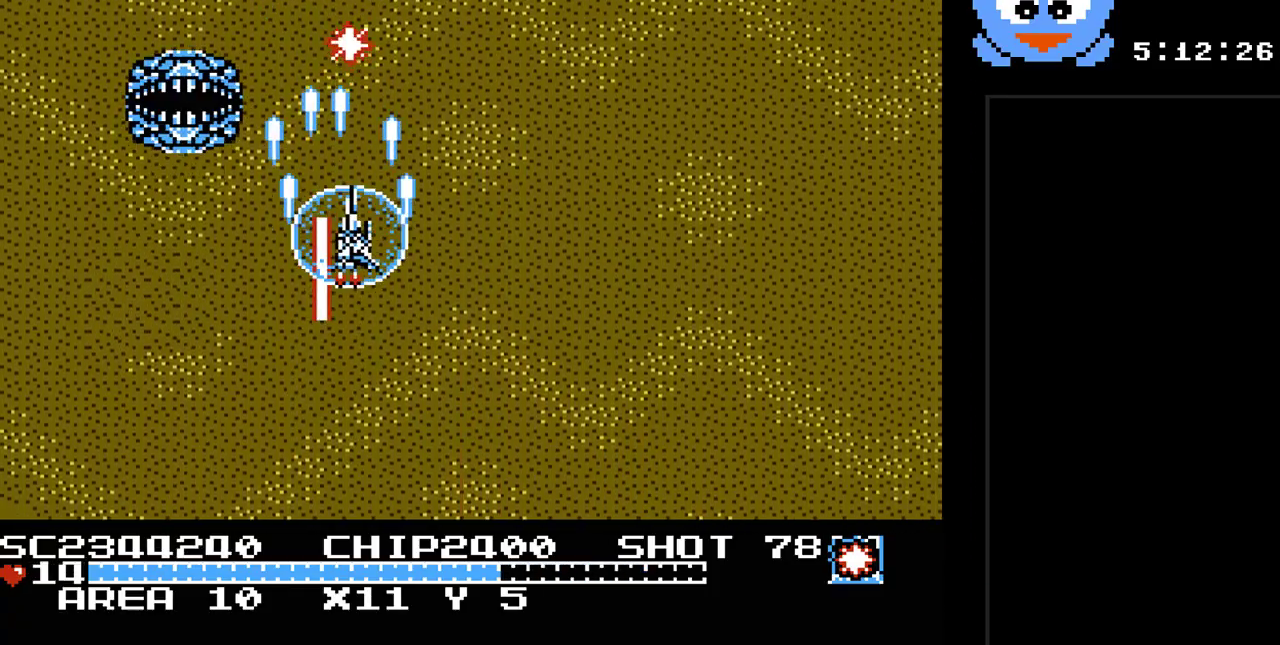
{"buttons": ["Y", "DPAD_DOWN"], "events": [[17, "DPAD_UP", "up"], [50, "DPAD_DOWN", "down"], [117, "DPAD_DOWN", "up"], [433, "DPAD_DOWN", "down"], [500, "DPAD_RIGHT", "up"]]}
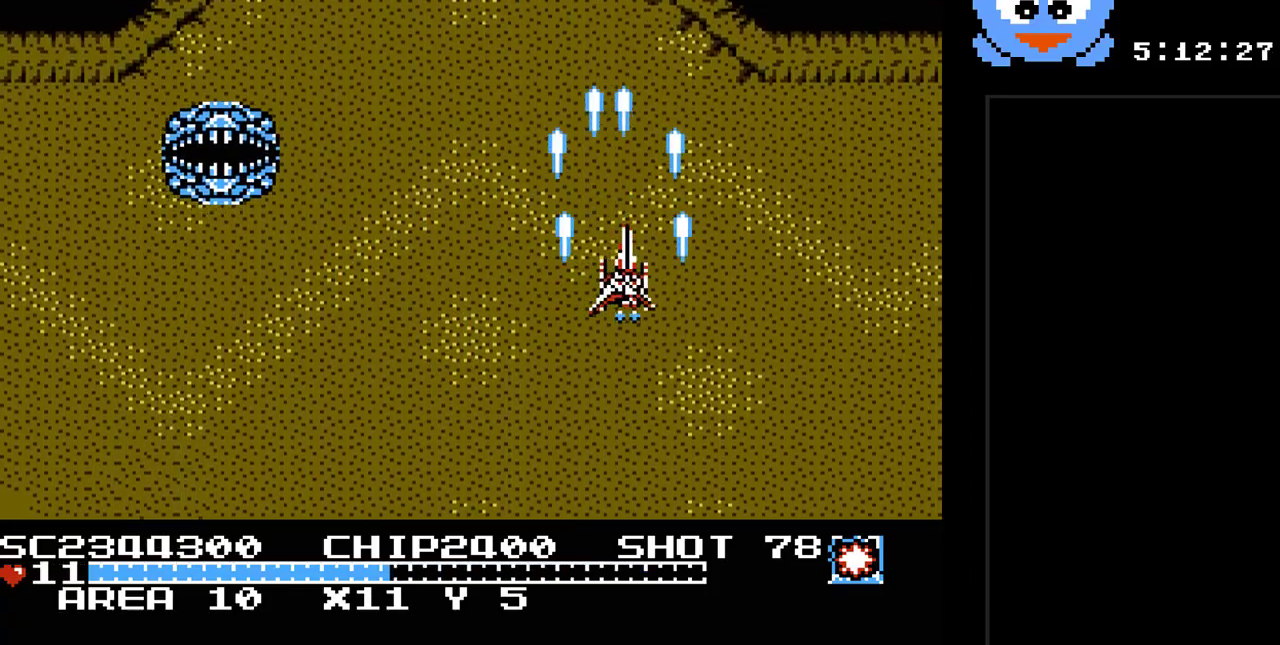
{"buttons": ["Y"], "events": [[283, "DPAD_RIGHT", "down"], [317, "DPAD_DOWN", "up"], [317, "DPAD_RIGHT", "up"]]}
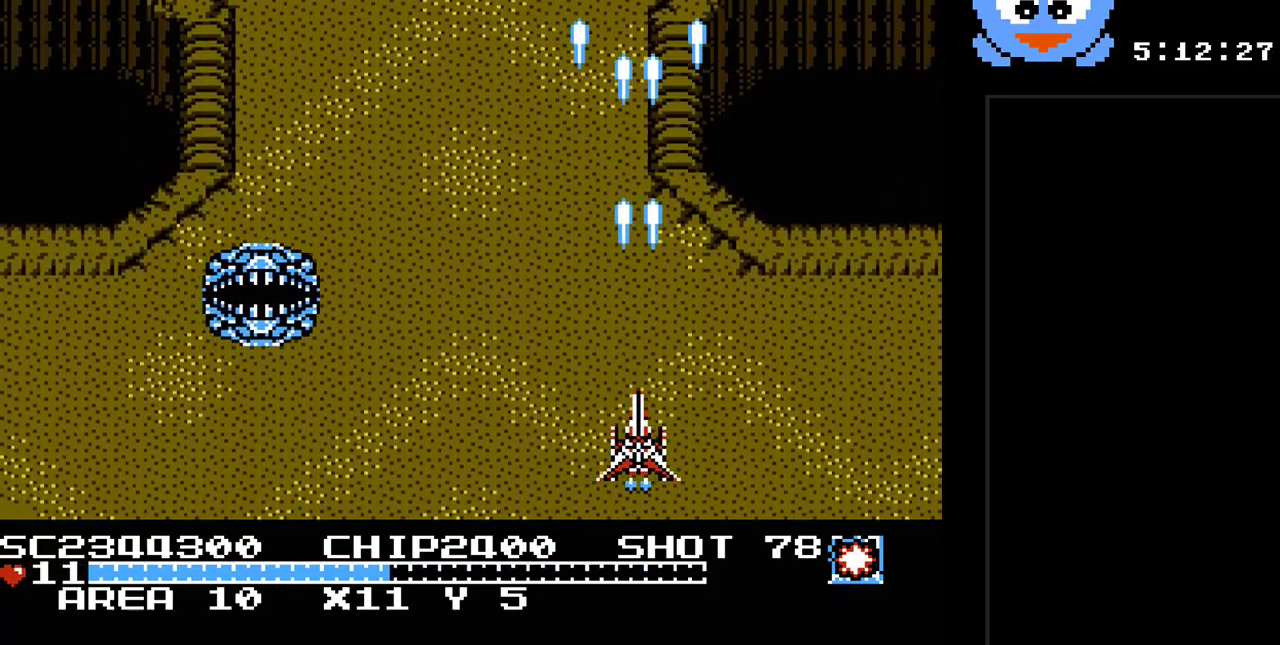
{"buttons": [], "events": [[17, "Y", "up"], [100, "SELECT", "down"], [300, "SELECT", "up"]]}
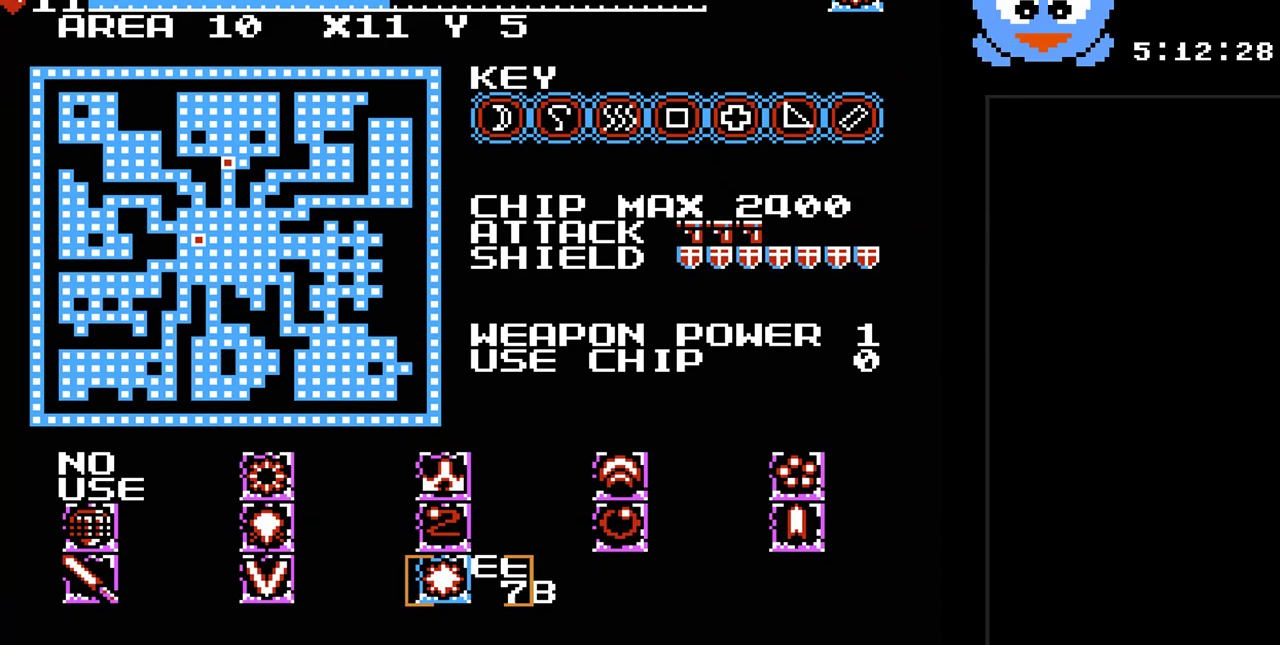
{"buttons": [], "events": [[350, "DPAD_UP", "down"], [467, "DPAD_UP", "up"]]}
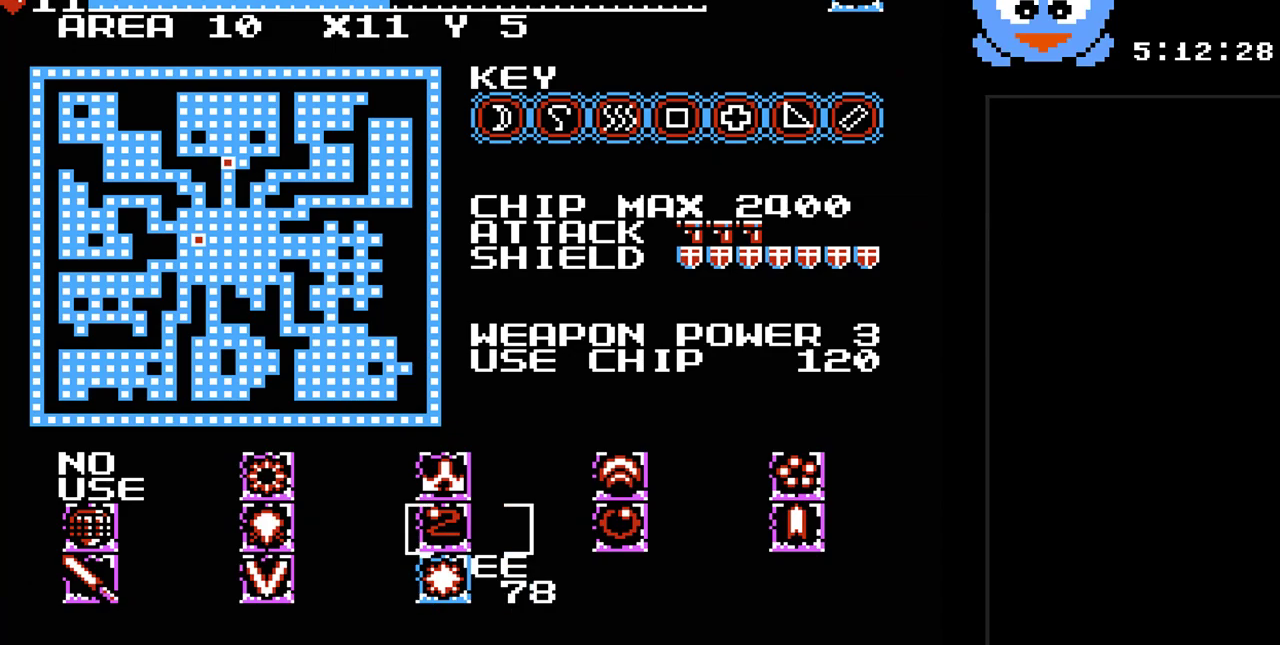
{"buttons": ["Y", "SELECT"], "events": [[33, "DPAD_RIGHT", "down"], [167, "DPAD_RIGHT", "up"], [350, "SELECT", "down"], [417, "Y", "down"]]}
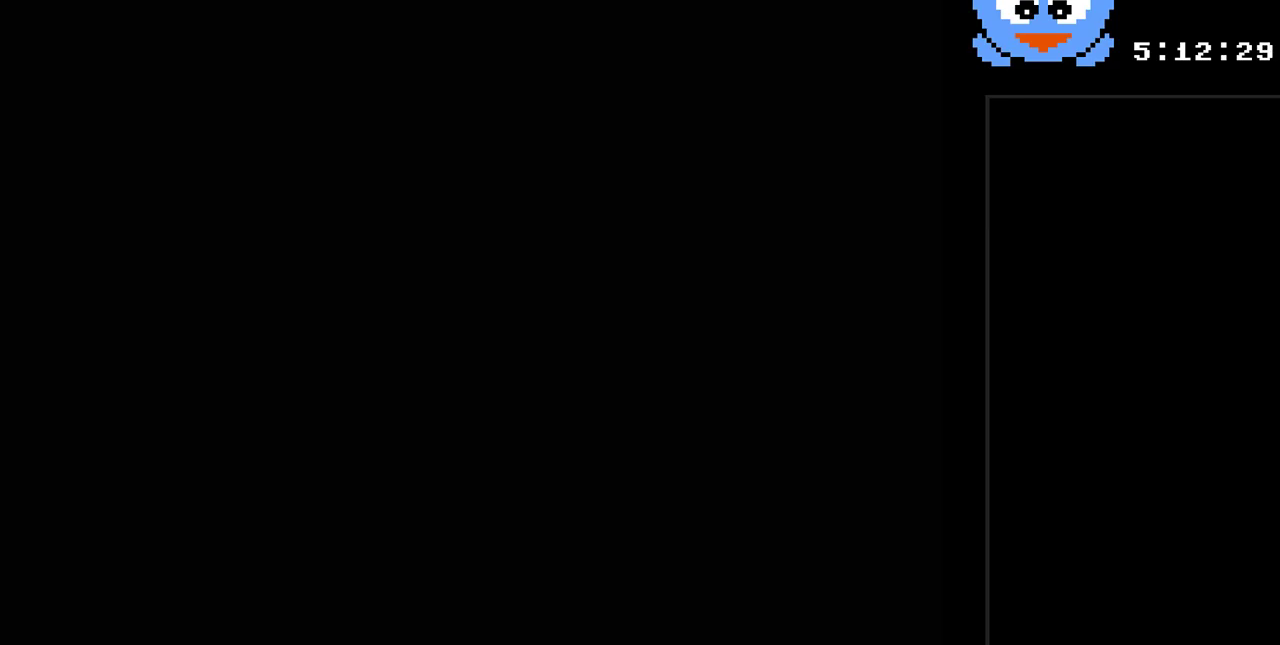
{"buttons": ["Y", "DPAD_LEFT"], "events": [[17, "SELECT", "up"], [300, "DPAD_LEFT", "down"]]}